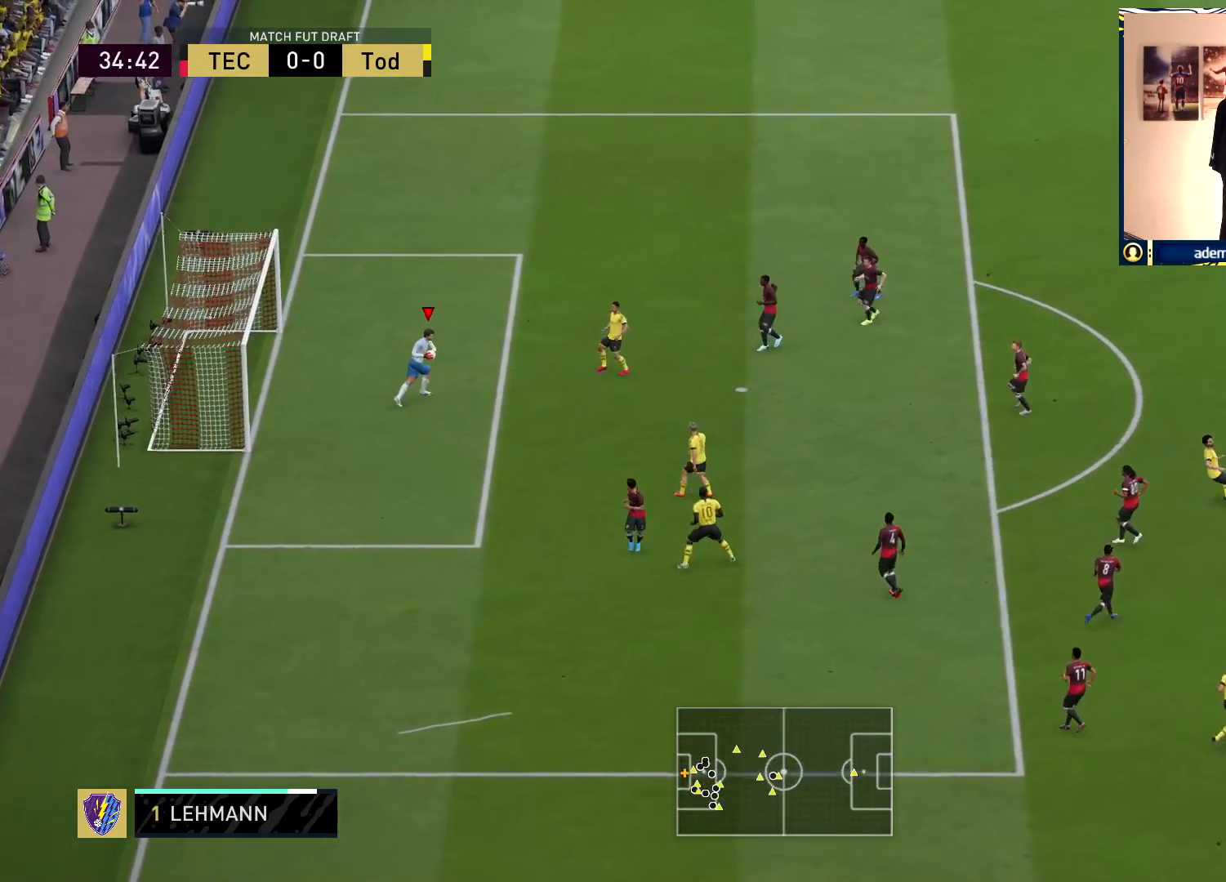
Gameplay with a controller (PlayStation layout); each line is a JSON object with the inputs held at the frame after it. "events" lists button and stick changes between this image and that frame as [ms after this image, input, new state], when the widget could be followed in between.
{"buttons": ["R1"], "left_stick": "down-right", "right_stick": "center", "events": []}
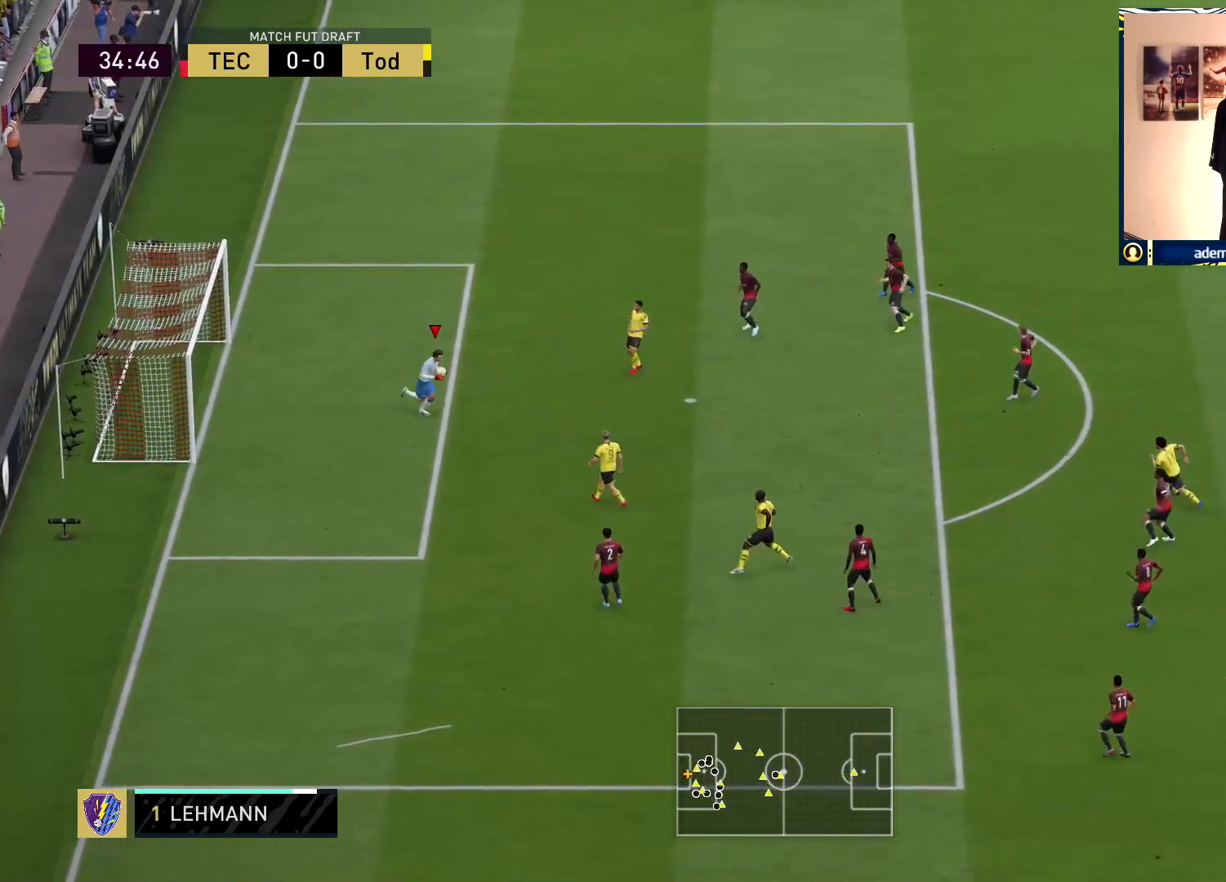
{"buttons": [], "left_stick": "up", "right_stick": "center", "events": [[33, "R1", "up"], [33, "left_stick", "up-right"], [117, "left_stick", "right"], [500, "left_stick", "up"]]}
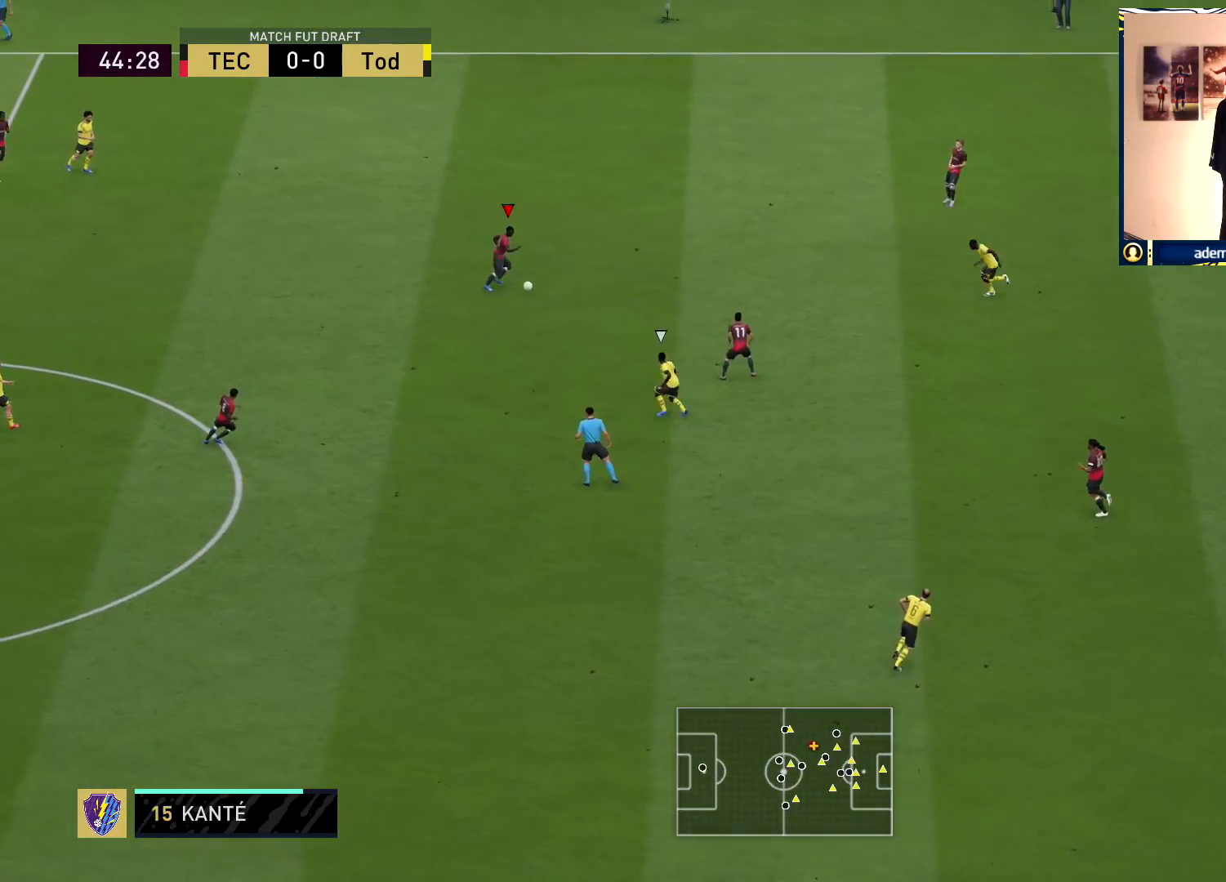
{"buttons": [], "left_stick": "left", "right_stick": "center", "events": [[33, "L2", "down"], [33, "R2", "down"], [67, "left_stick", "left"], [283, "R2", "up"], [333, "L2", "up"]]}
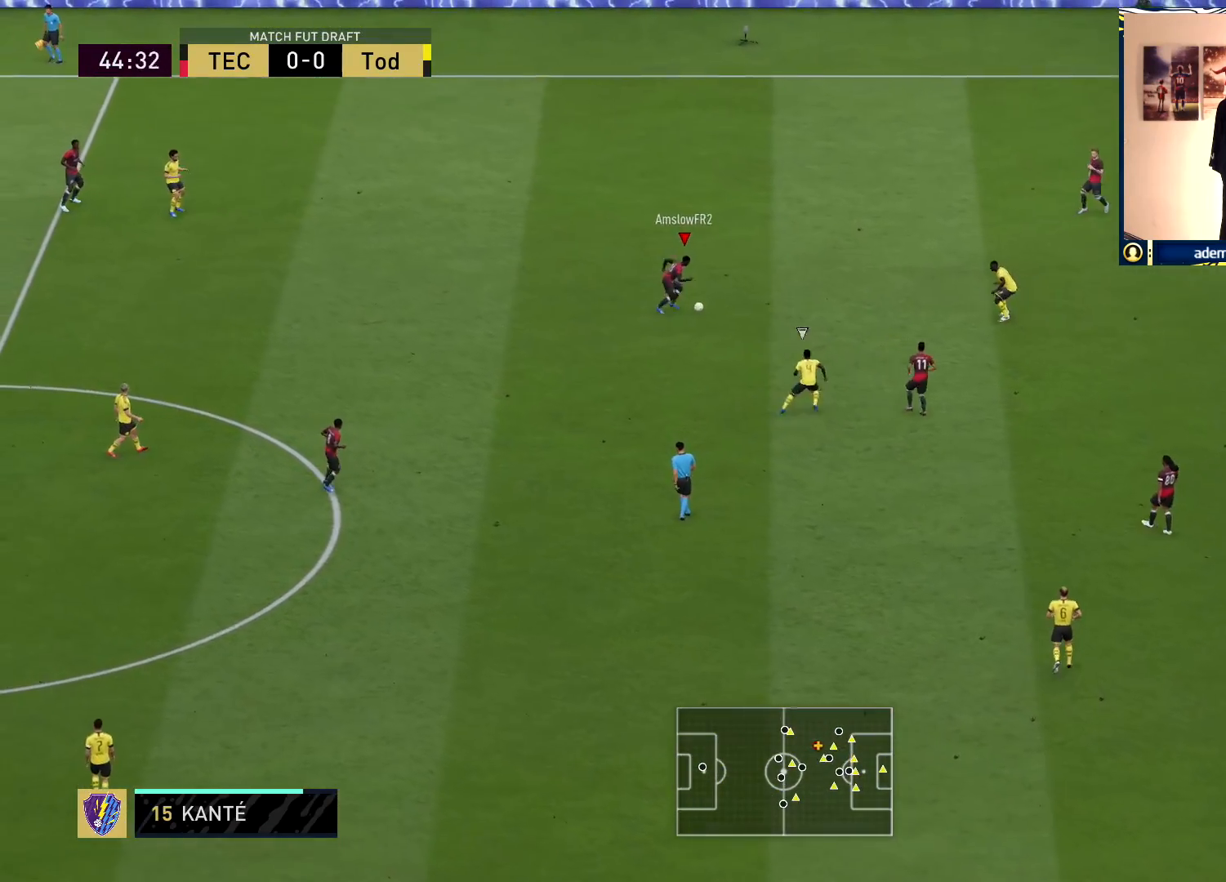
{"buttons": [], "left_stick": "down-left", "right_stick": "center", "events": [[467, "left_stick", "down-left"]]}
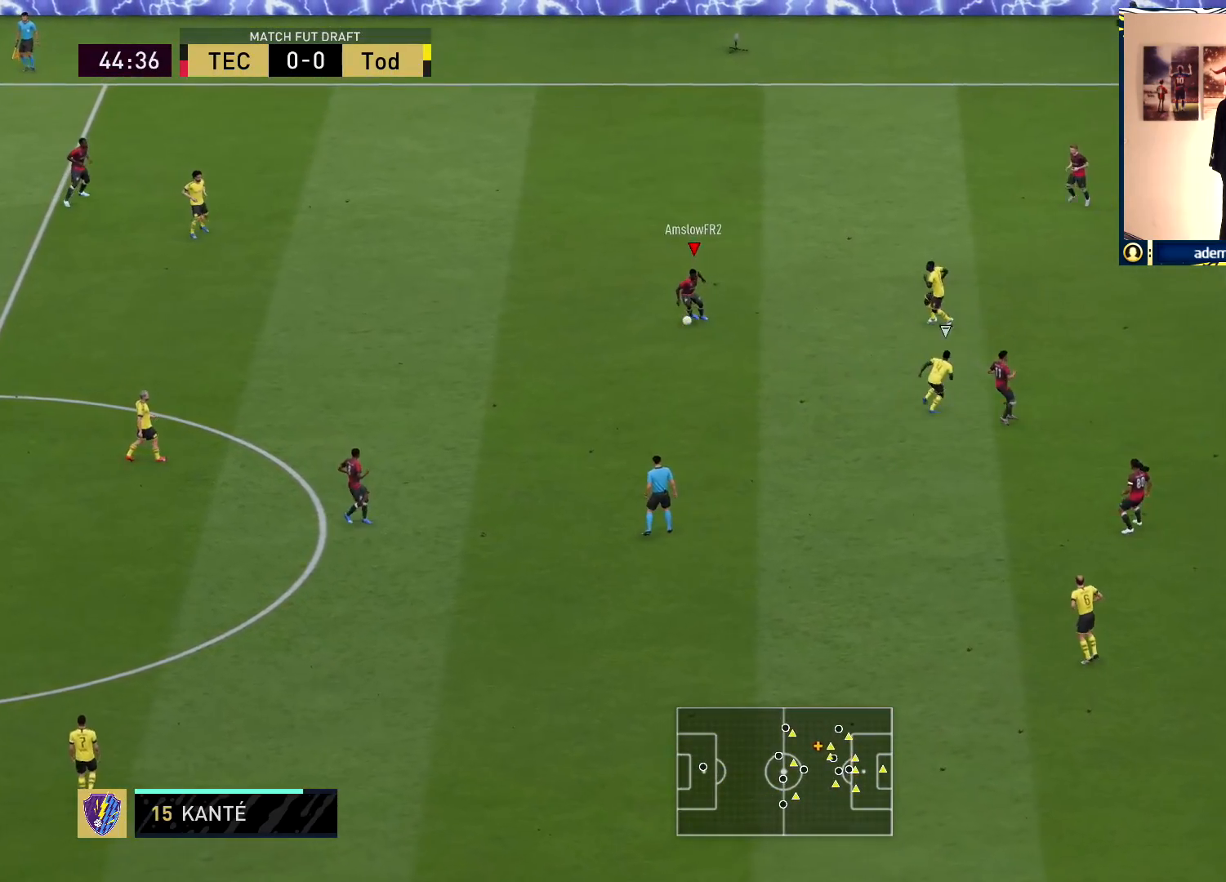
{"buttons": ["R1"], "left_stick": "down-right", "right_stick": "center", "events": [[17, "CROSS", "down"], [117, "left_stick", "down"], [167, "CROSS", "up"], [250, "R1", "down"], [467, "left_stick", "down-right"]]}
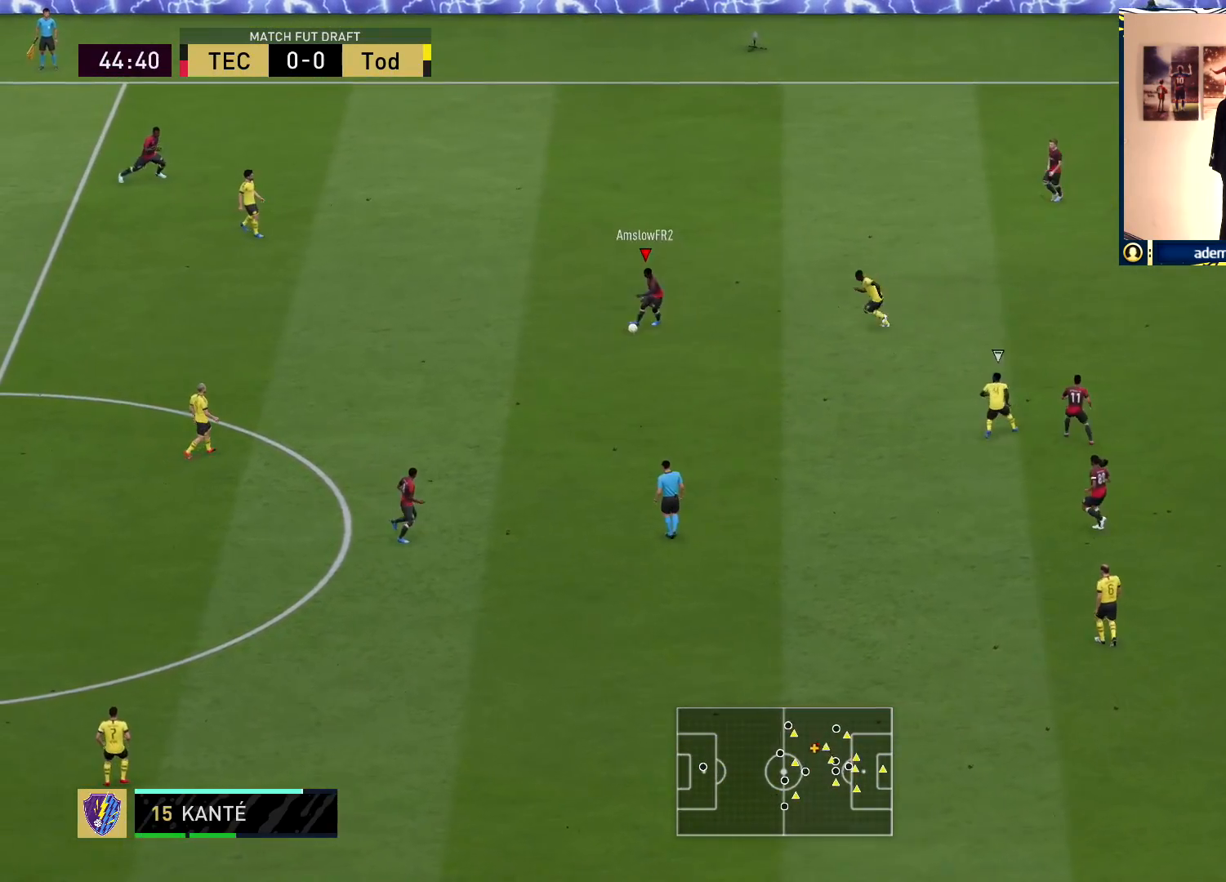
{"buttons": [], "left_stick": "up-right", "right_stick": "center", "events": [[400, "R1", "up"], [400, "left_stick", "up-right"]]}
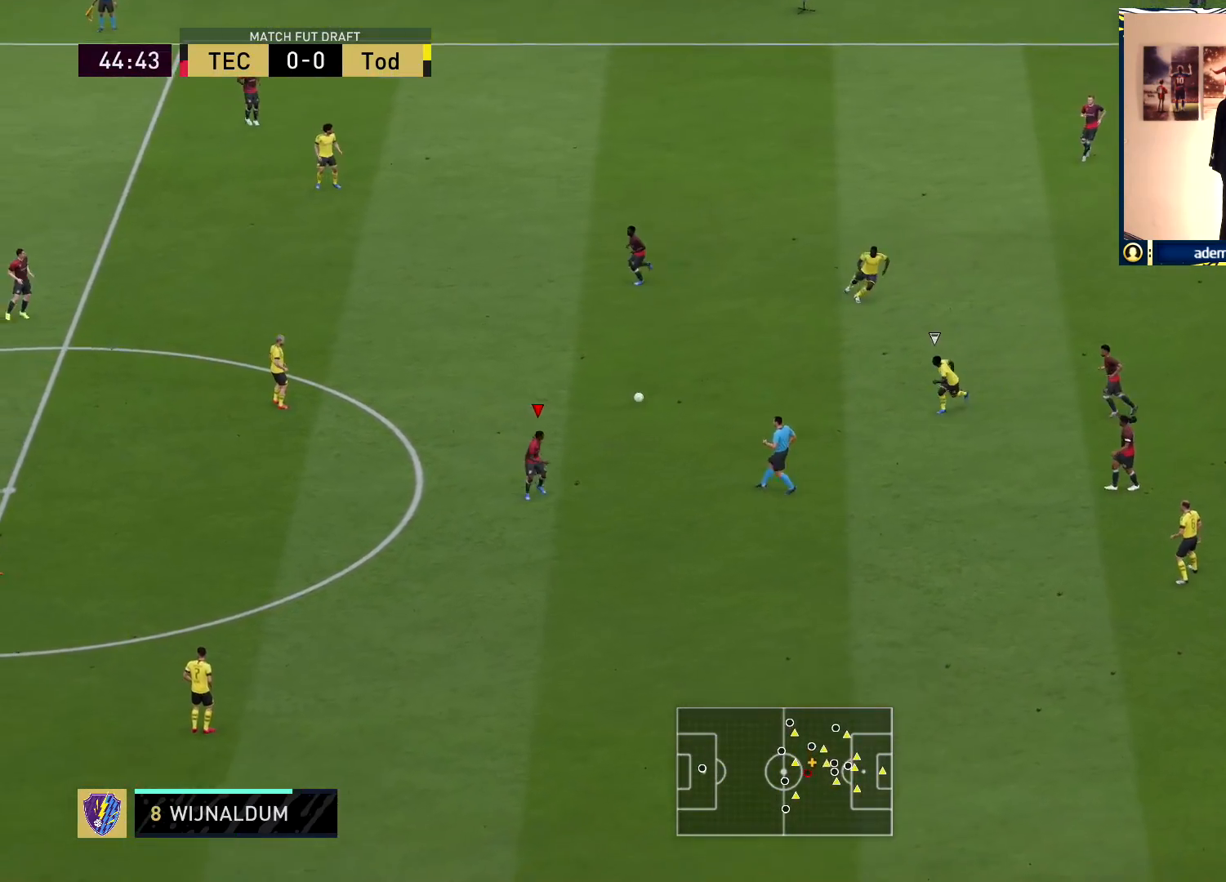
{"buttons": ["CROSS"], "left_stick": "up-right", "right_stick": "center", "events": [[17, "left_stick", "up"], [333, "left_stick", "up-right"], [383, "CROSS", "down"]]}
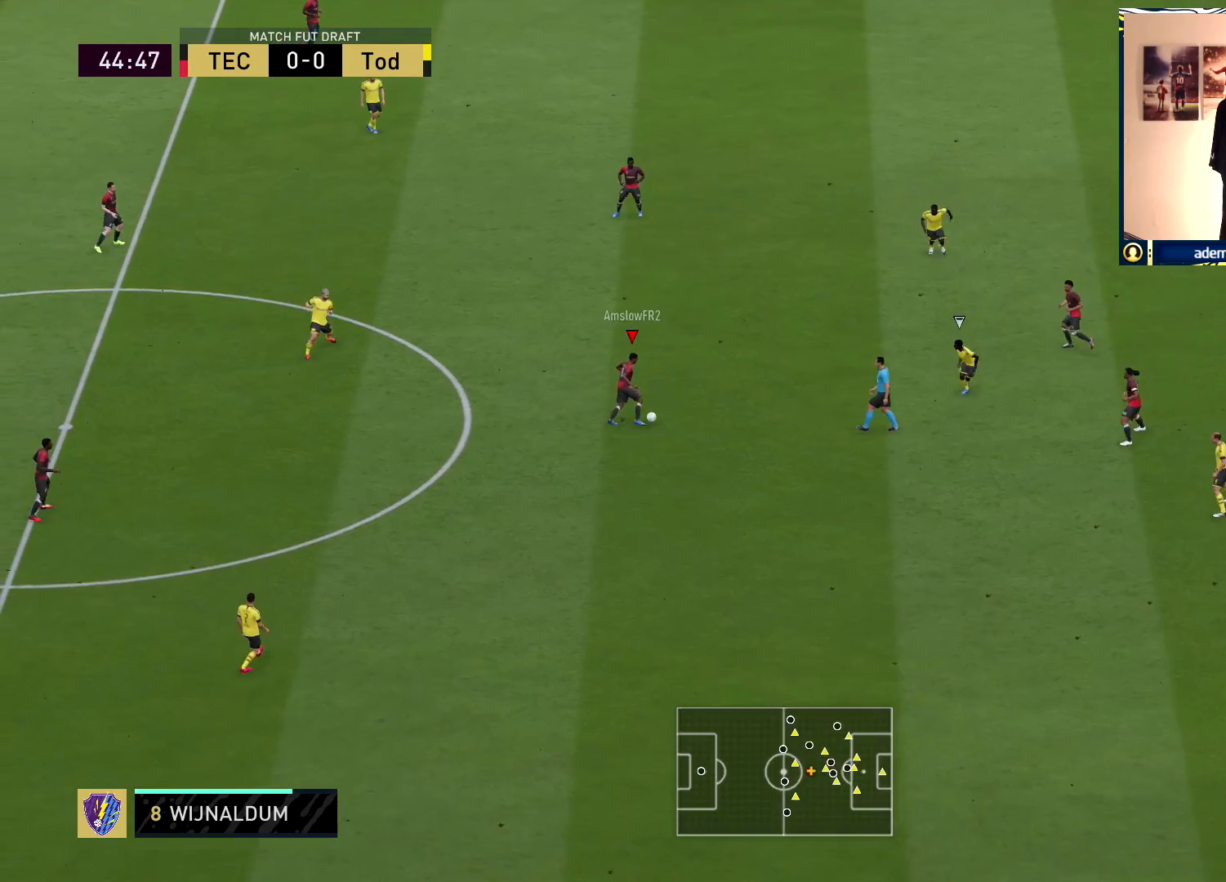
{"buttons": ["R1"], "left_stick": "up-right", "right_stick": "center", "events": [[33, "CROSS", "up"], [117, "R1", "down"]]}
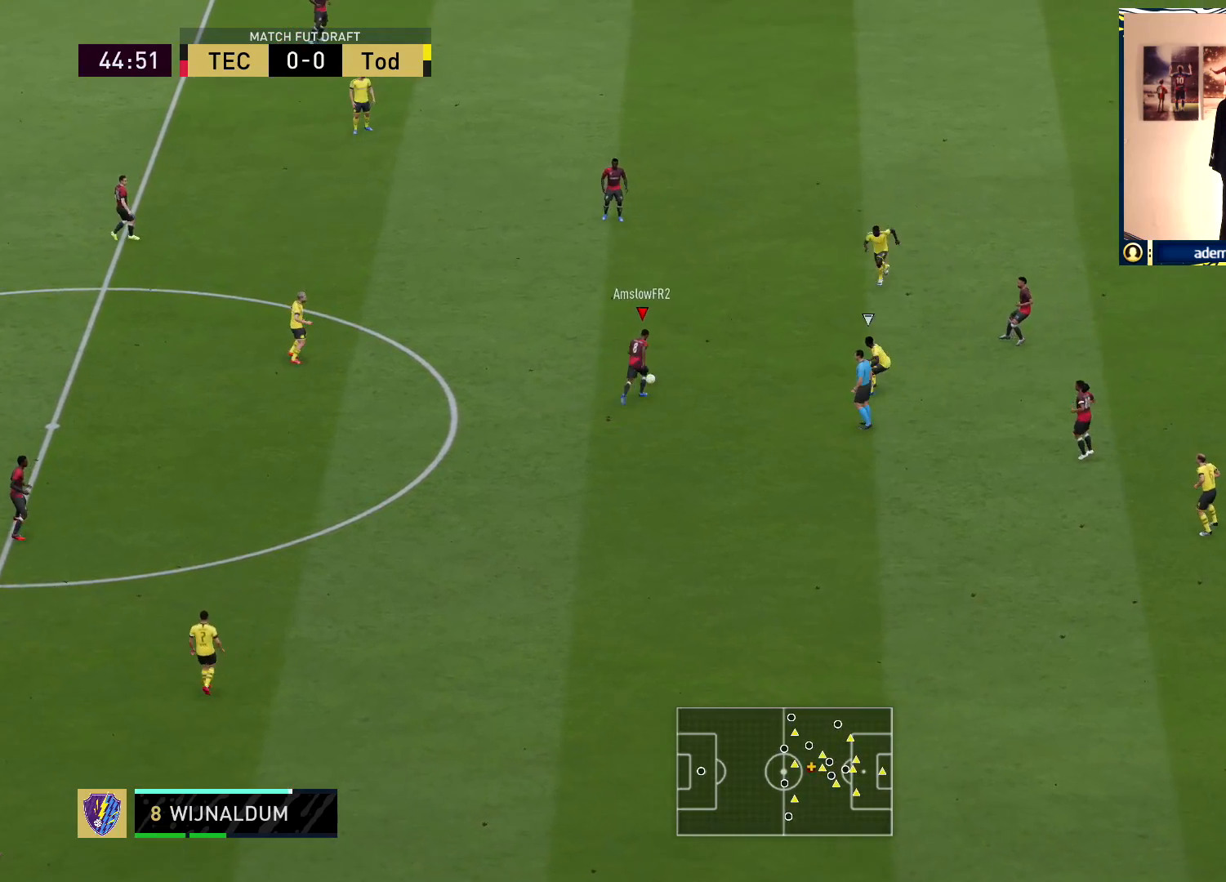
{"buttons": ["R1"], "left_stick": "up-right", "right_stick": "center", "events": []}
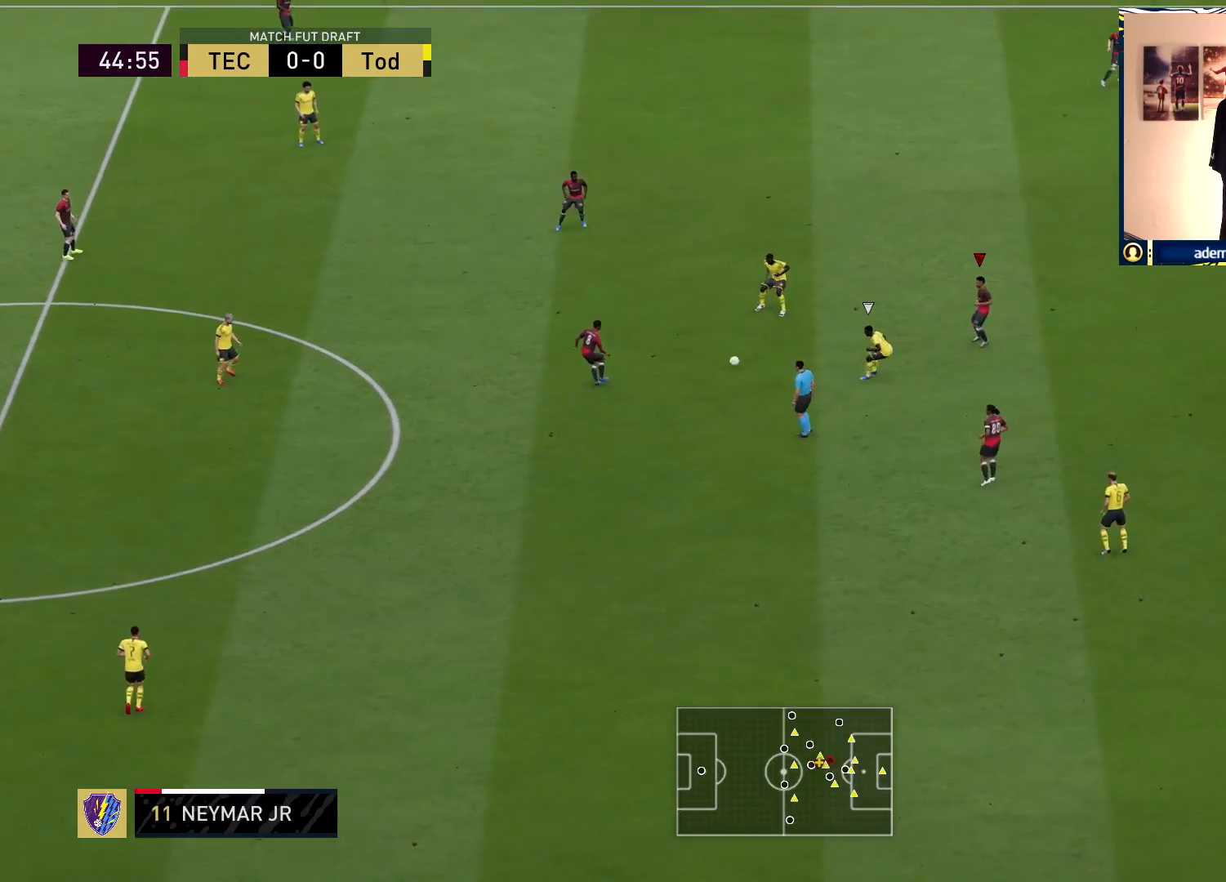
{"buttons": [], "left_stick": "up", "right_stick": "center", "events": [[117, "R1", "up"], [500, "left_stick", "up"]]}
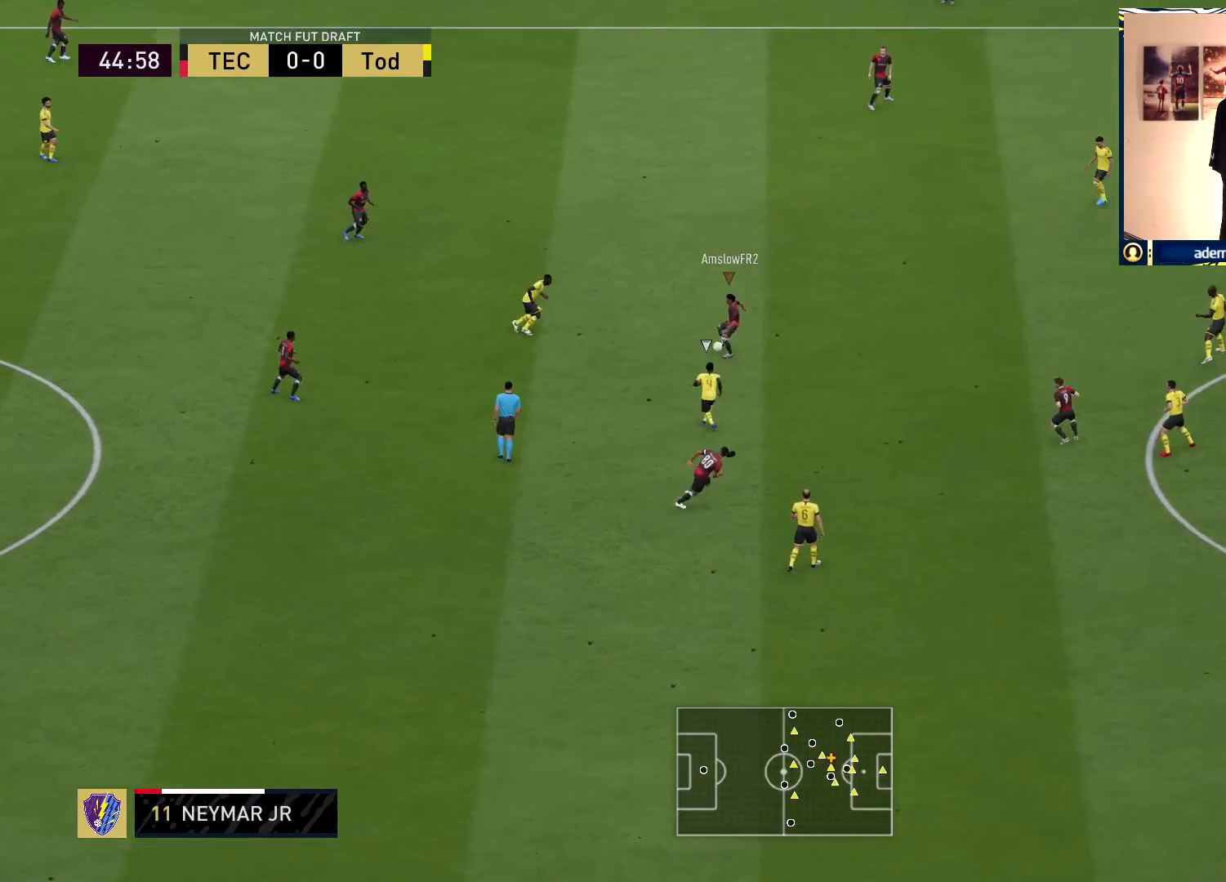
{"buttons": [], "left_stick": "up-right", "right_stick": "center", "events": [[233, "left_stick", "up-right"]]}
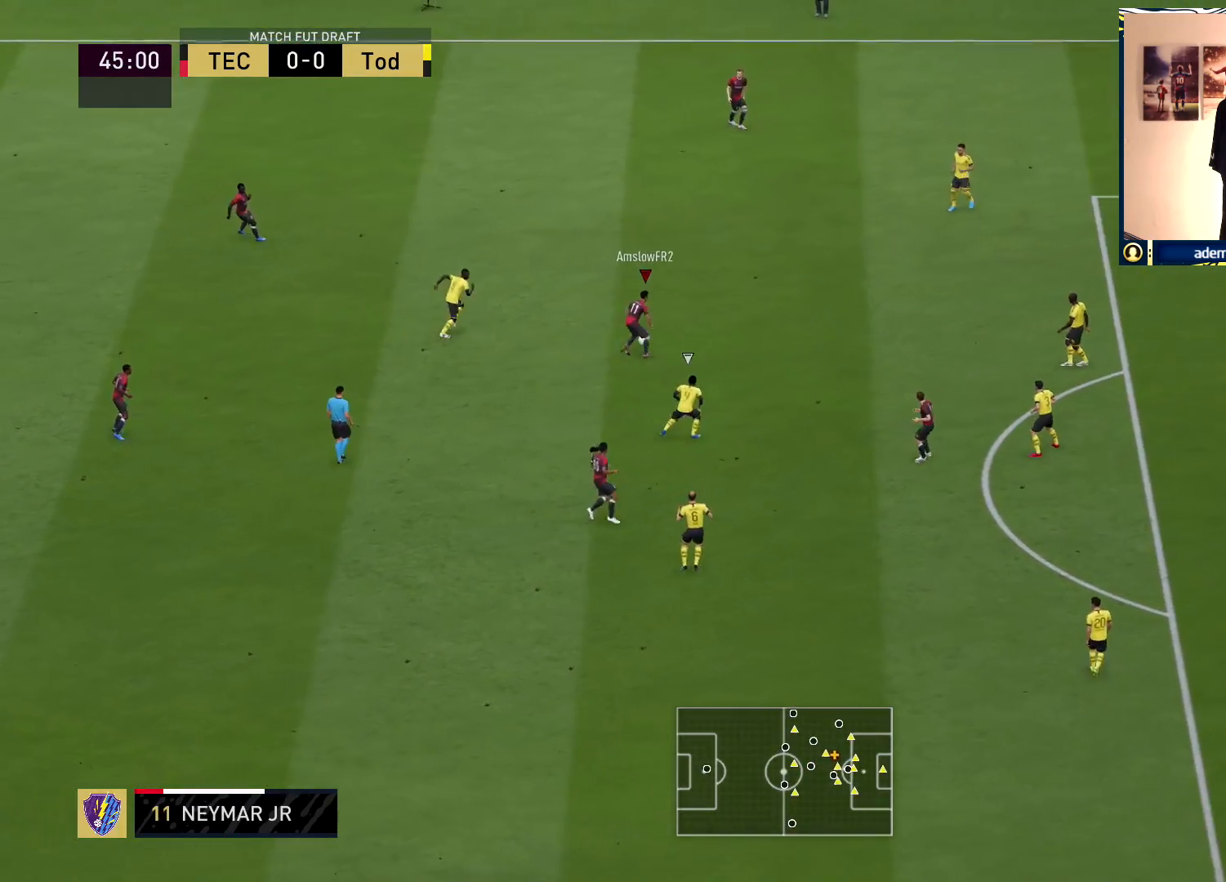
{"buttons": [], "left_stick": "center", "right_stick": "down-left", "events": [[183, "right_stick", "down-left"], [300, "right_stick", "up-left"], [400, "left_stick", "center"], [450, "right_stick", "down-left"]]}
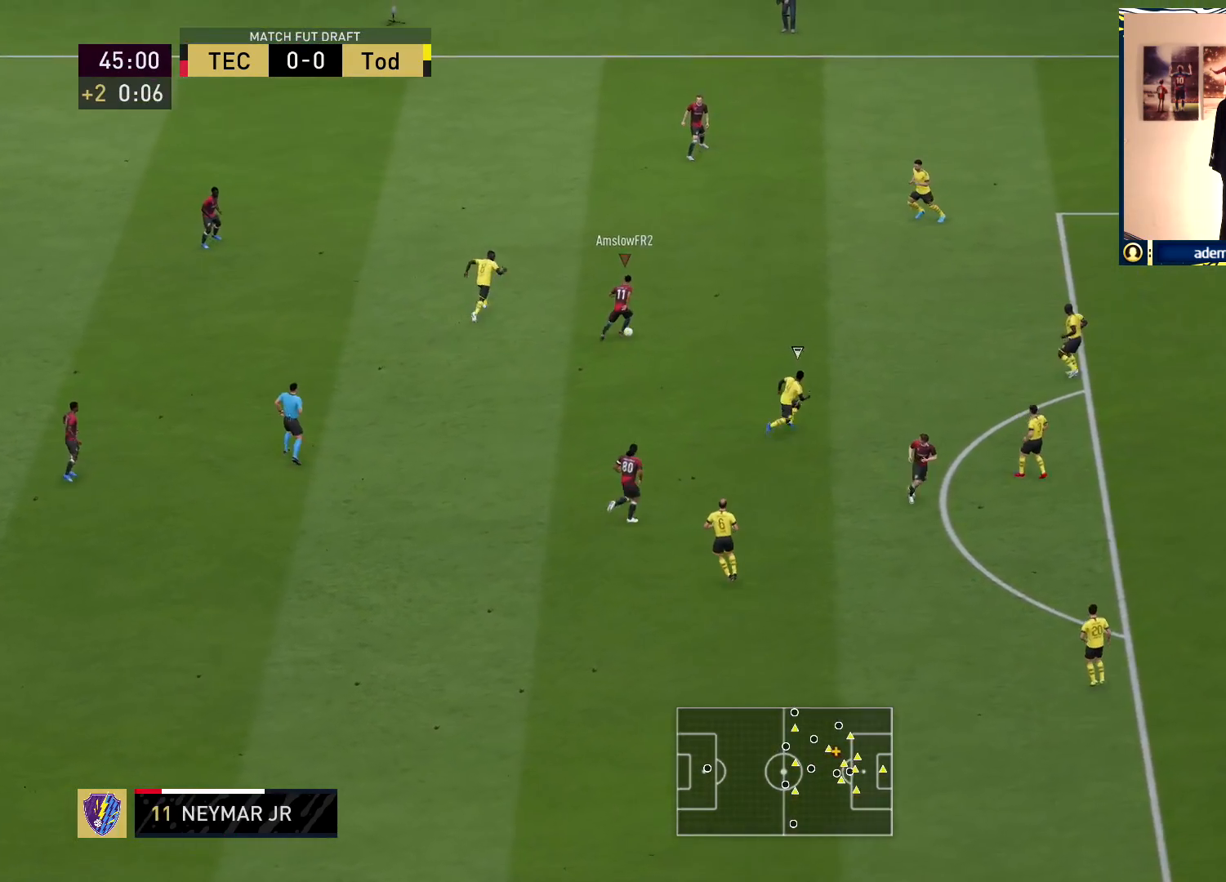
{"buttons": ["CROSS"], "left_stick": "down-right", "right_stick": "center", "events": [[33, "right_stick", "down-right"], [167, "left_stick", "right"], [167, "right_stick", "center"], [467, "left_stick", "down-right"], [500, "CROSS", "down"]]}
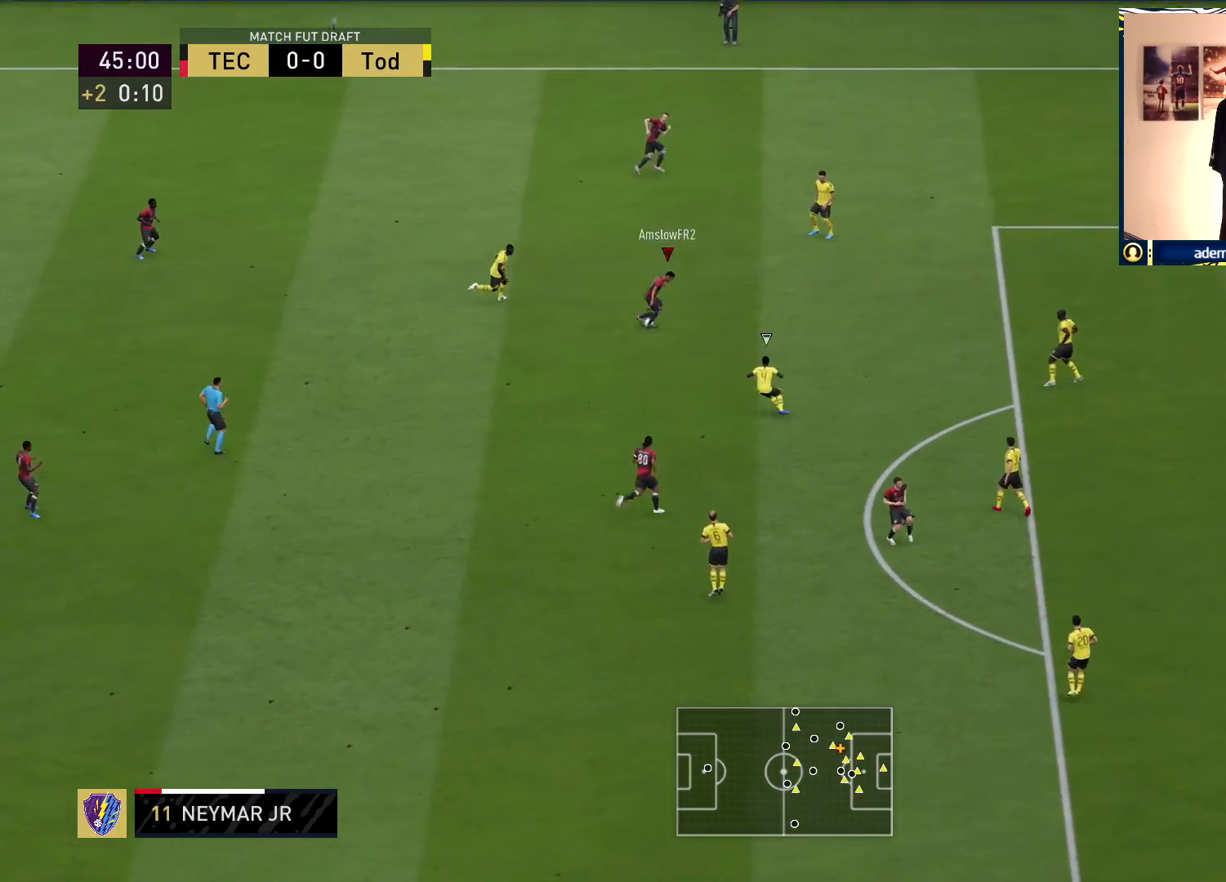
{"buttons": ["R1"], "left_stick": "down-right", "right_stick": "center", "events": [[33, "left_stick", "down"], [100, "CROSS", "up"], [200, "R1", "down"], [500, "left_stick", "down-right"]]}
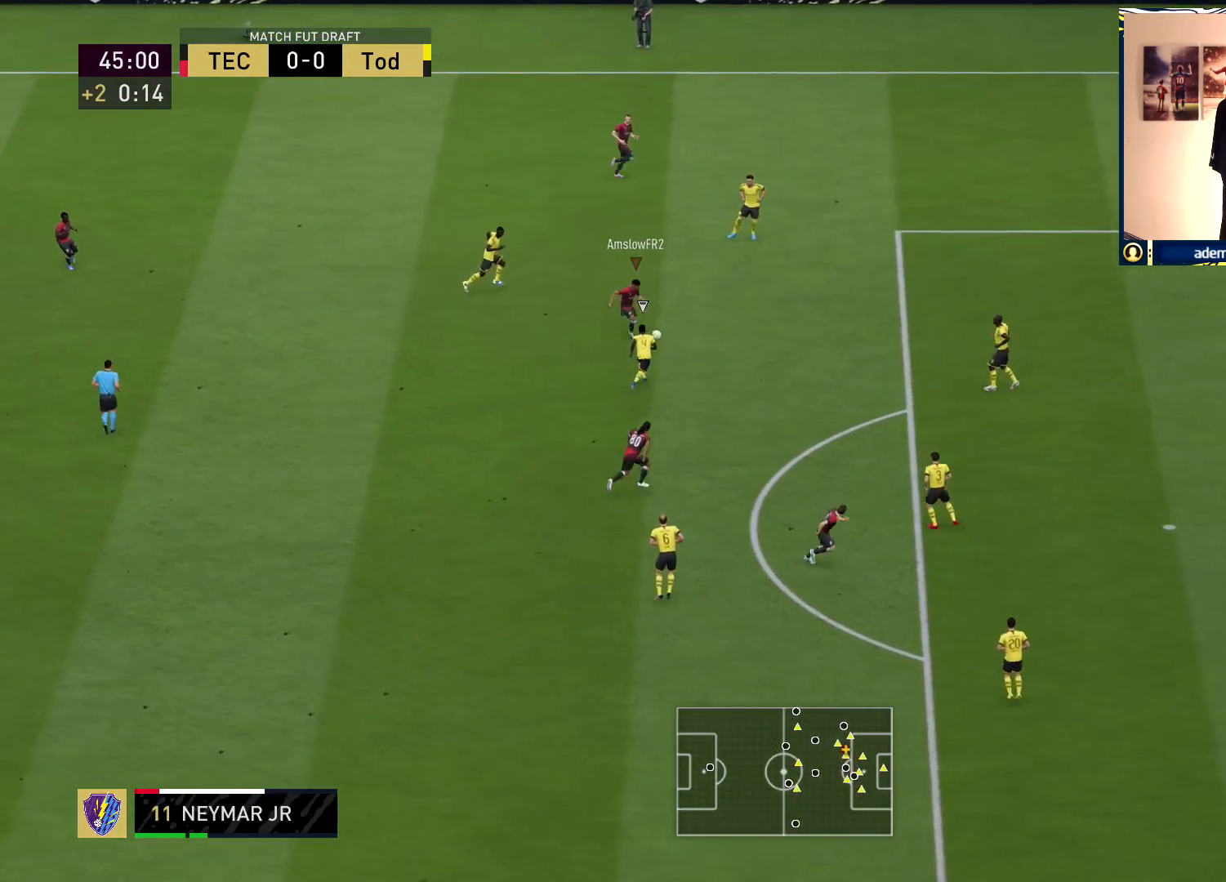
{"buttons": [], "left_stick": "down-right", "right_stick": "center", "events": [[400, "R1", "up"]]}
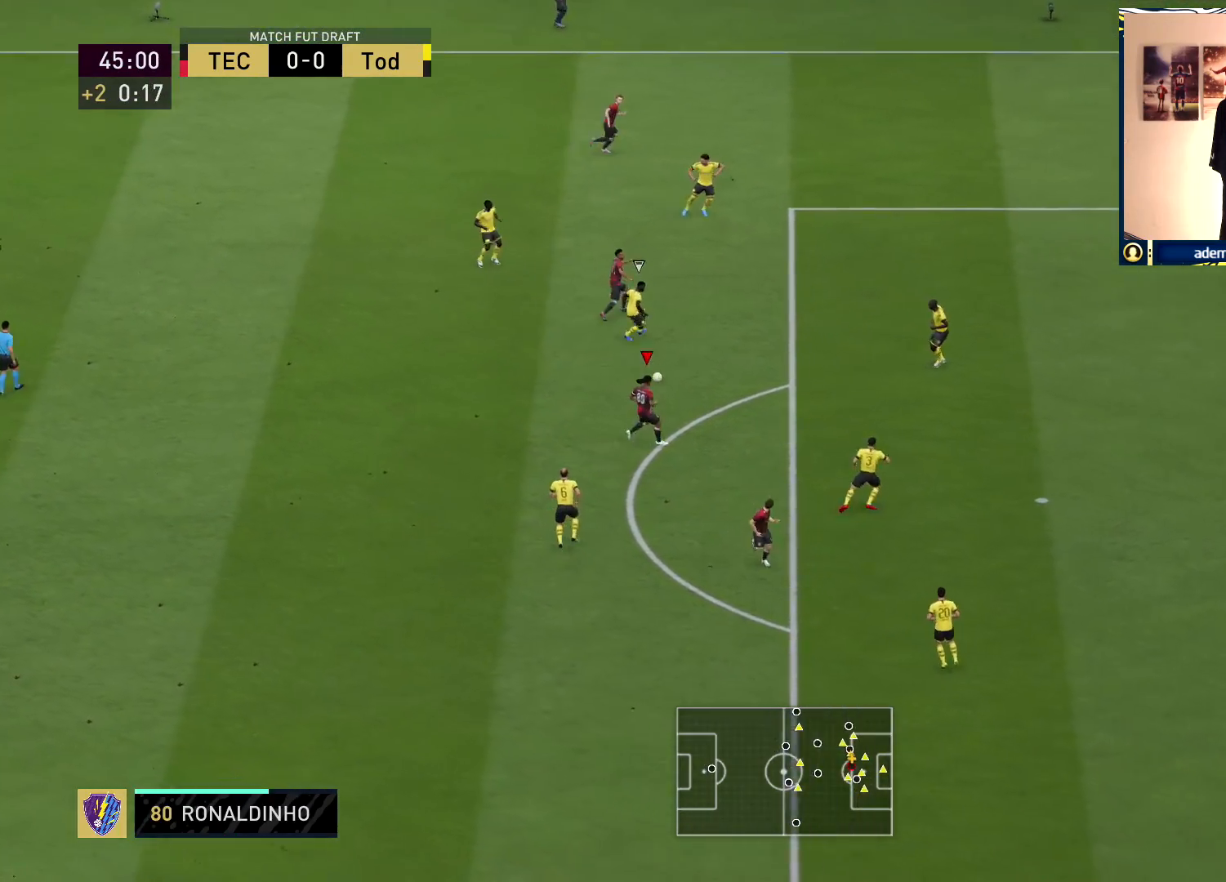
{"buttons": ["SQUARE", "R2"], "left_stick": "down", "right_stick": "center", "events": [[67, "left_stick", "down"], [400, "R2", "down"], [400, "SQUARE", "down"]]}
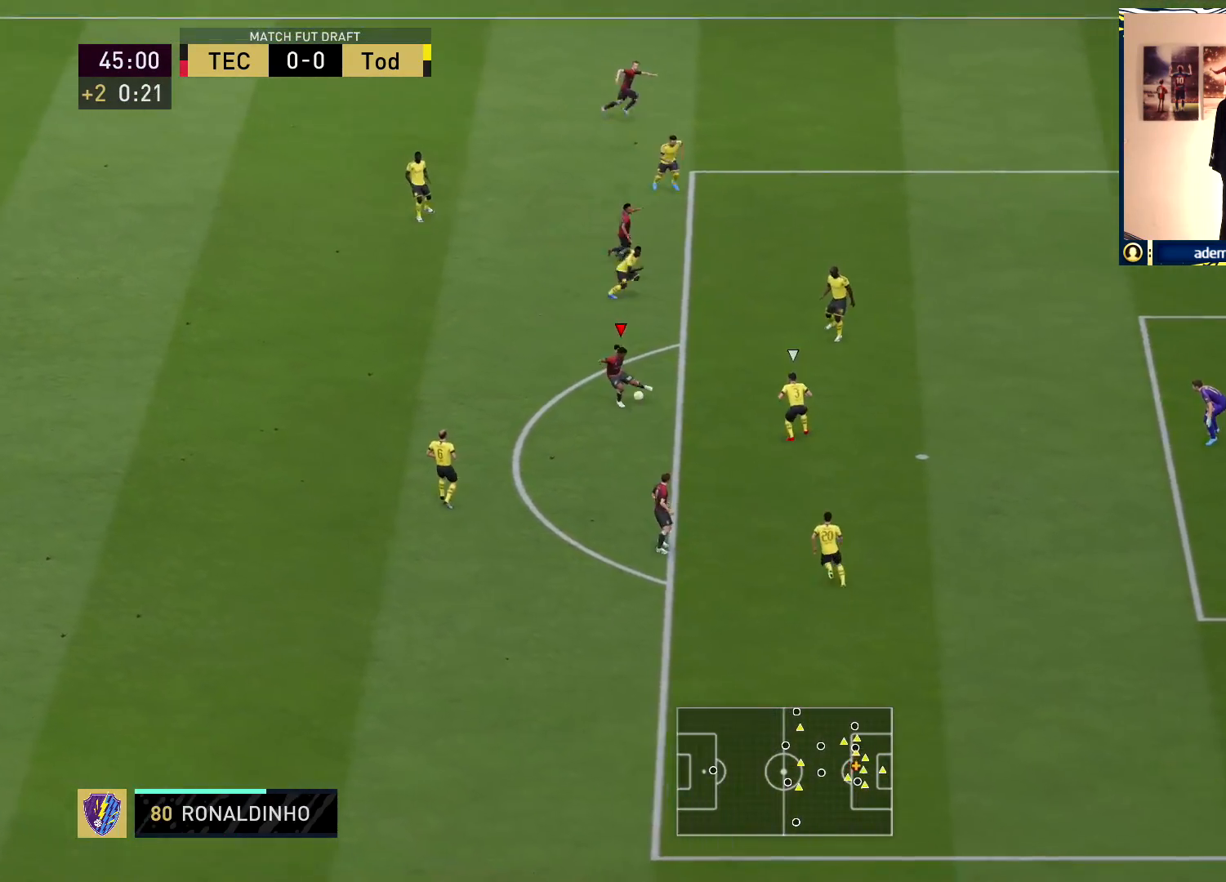
{"buttons": [], "left_stick": "down-right", "right_stick": "center", "events": [[50, "left_stick", "down-right"], [117, "R2", "up"], [117, "SQUARE", "up"]]}
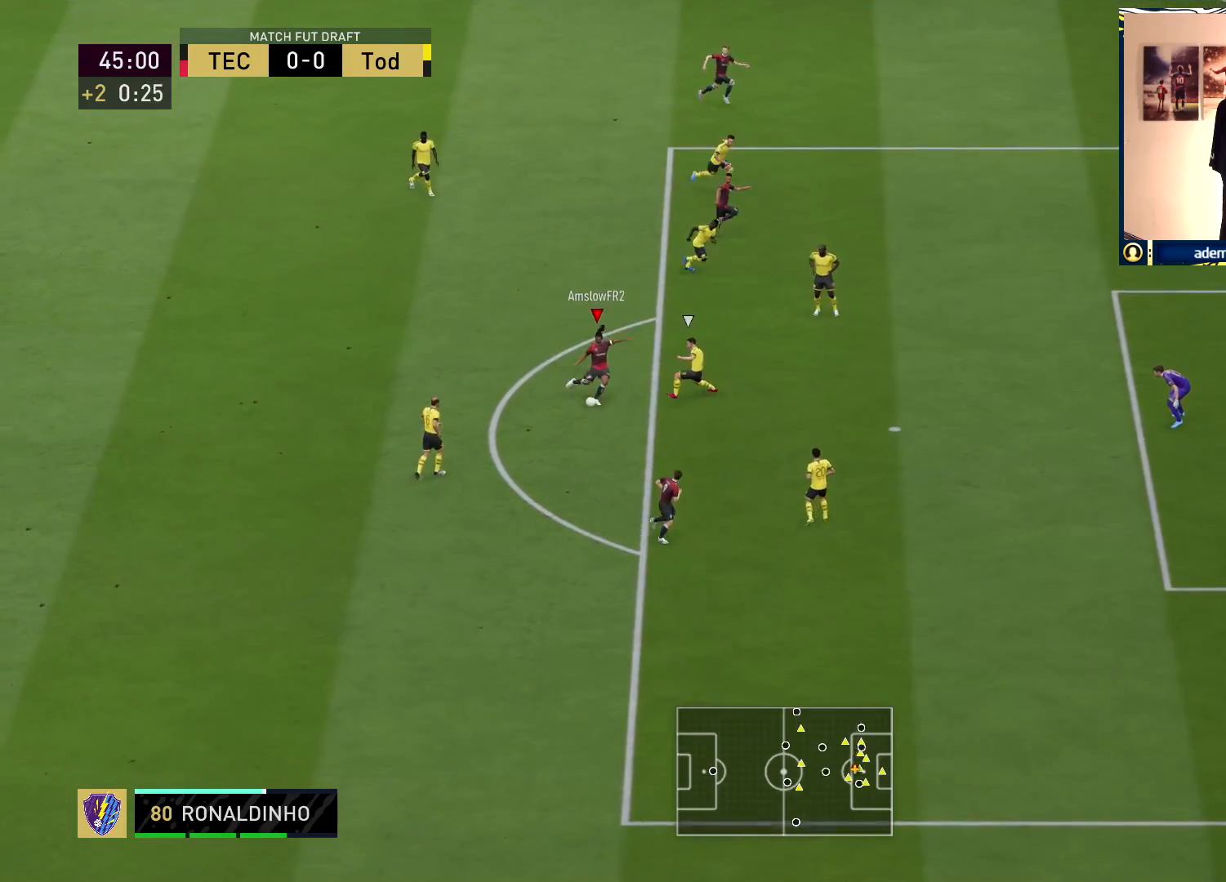
{"buttons": [], "left_stick": "center", "right_stick": "center", "events": [[350, "left_stick", "center"]]}
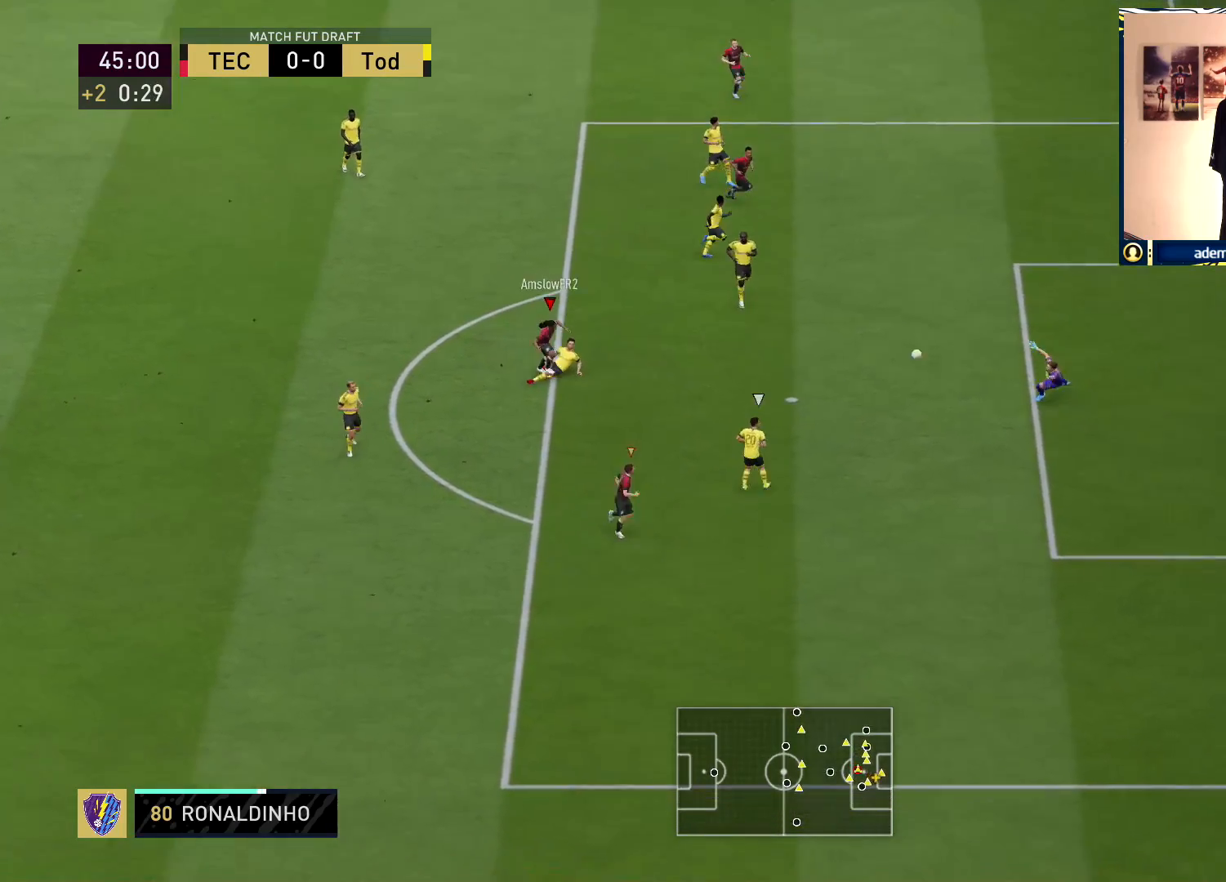
{"buttons": [], "left_stick": "down", "right_stick": "center", "events": [[33, "left_stick", "down"]]}
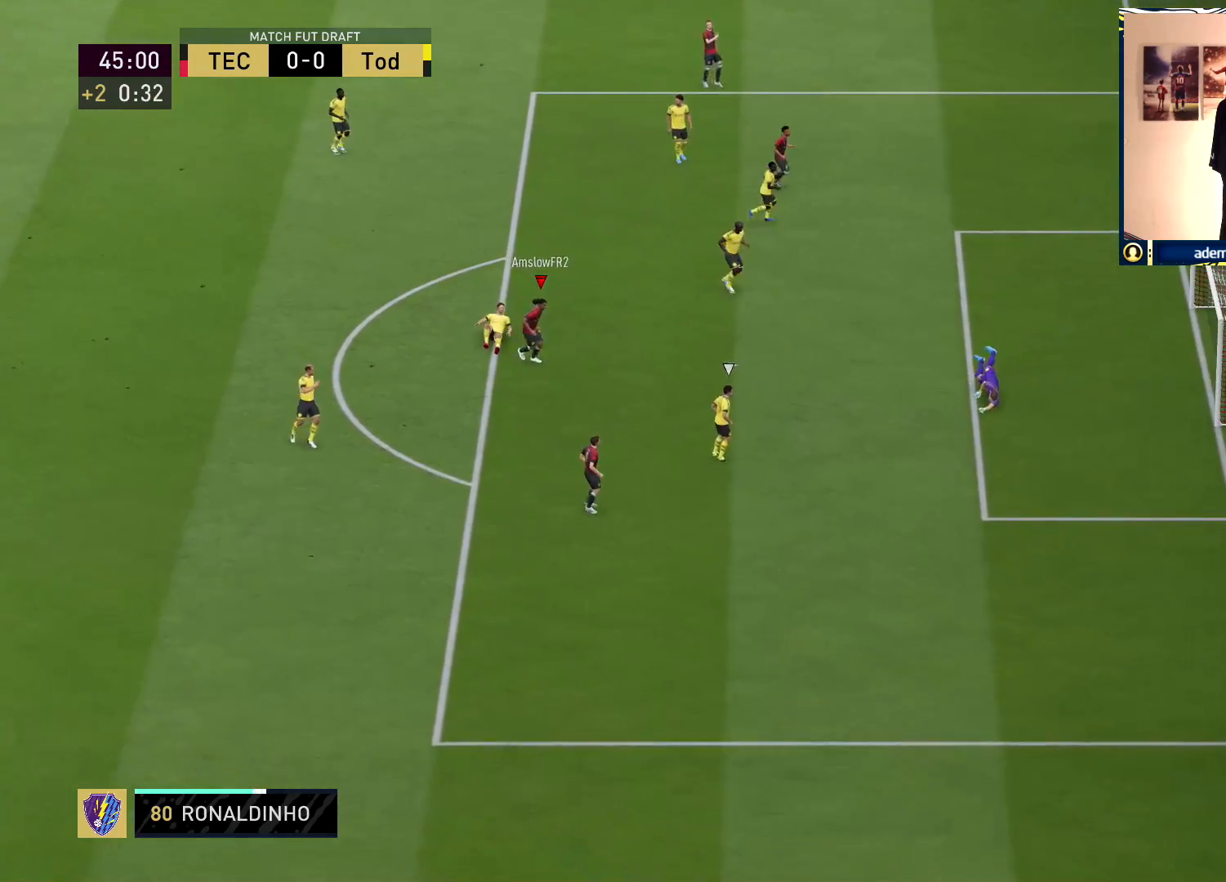
{"buttons": [], "left_stick": "center", "right_stick": "center", "events": [[217, "left_stick", "center"]]}
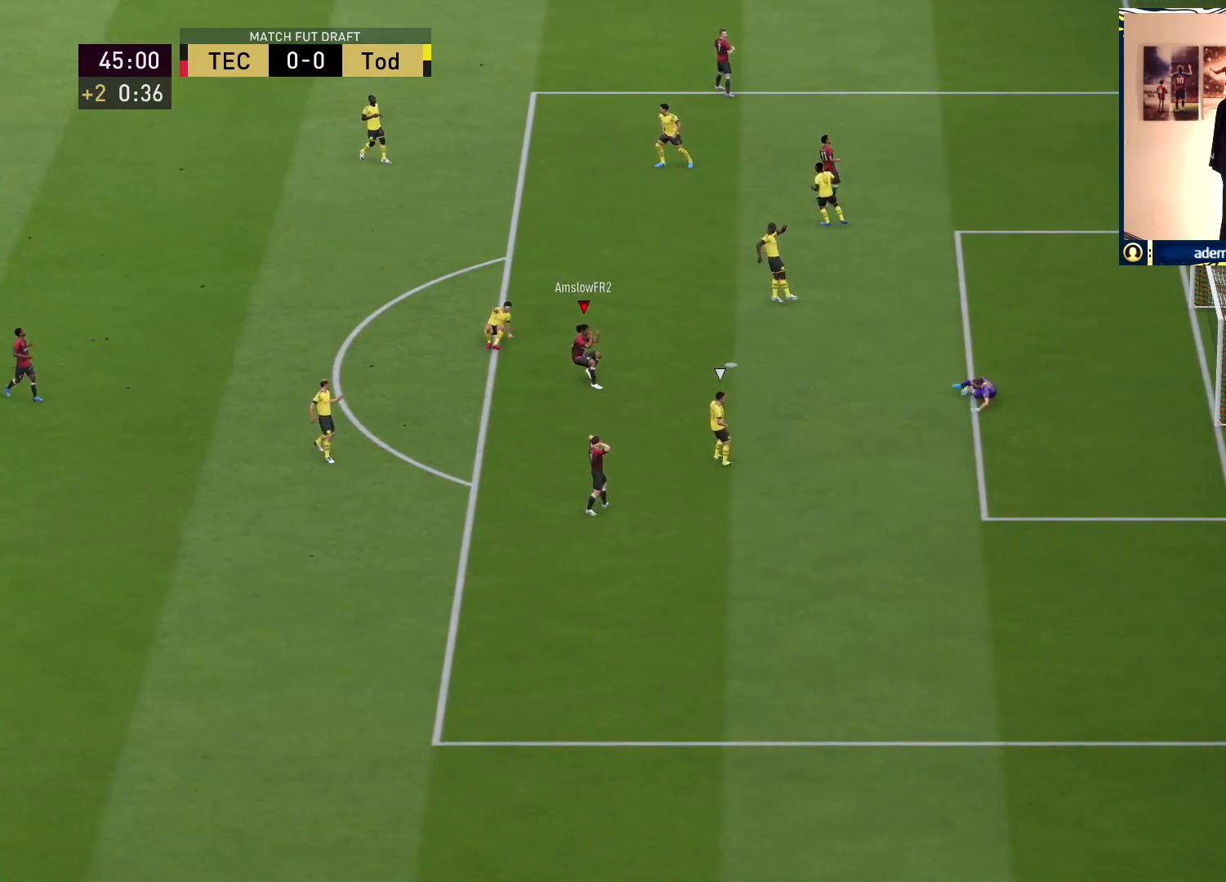
{"buttons": [], "left_stick": "center", "right_stick": "center", "events": []}
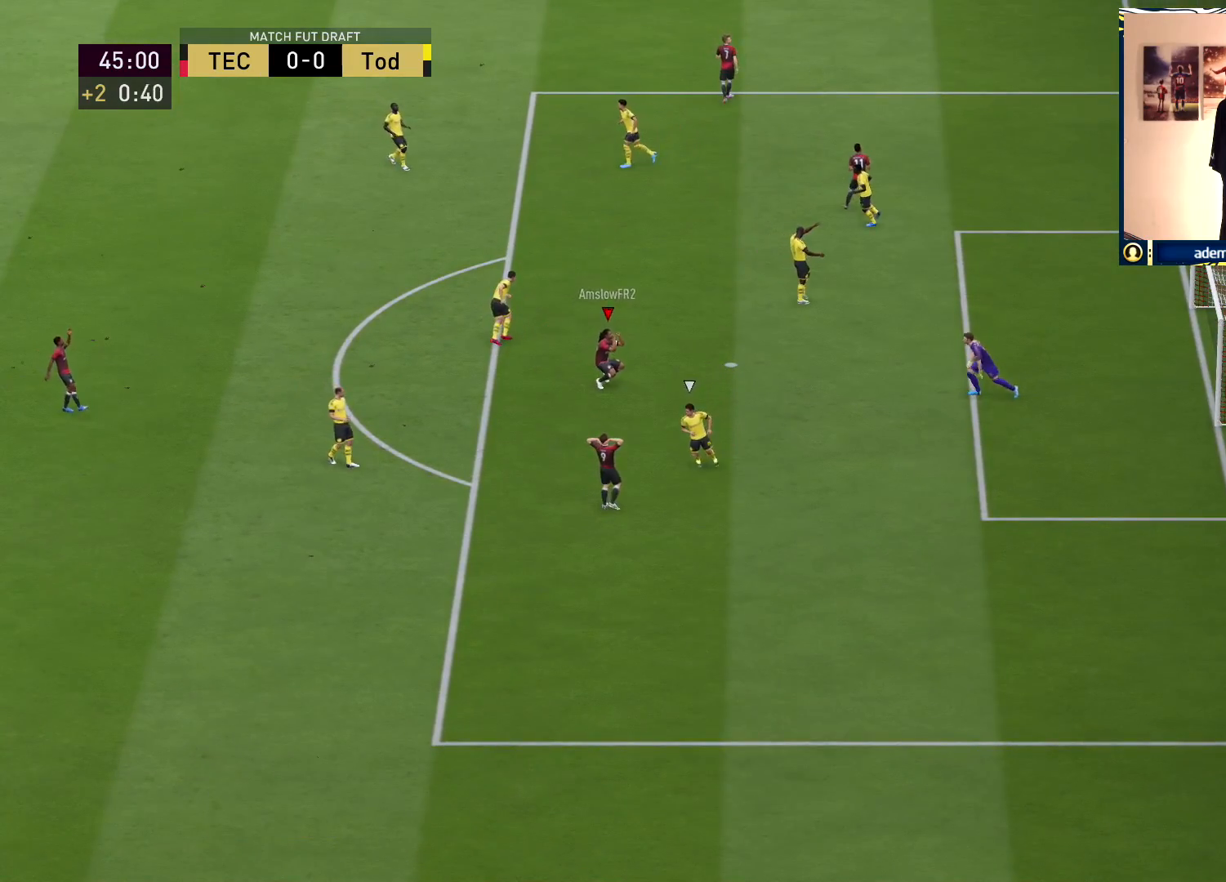
{"buttons": [], "left_stick": "up-left", "right_stick": "center", "events": [[483, "left_stick", "up-left"]]}
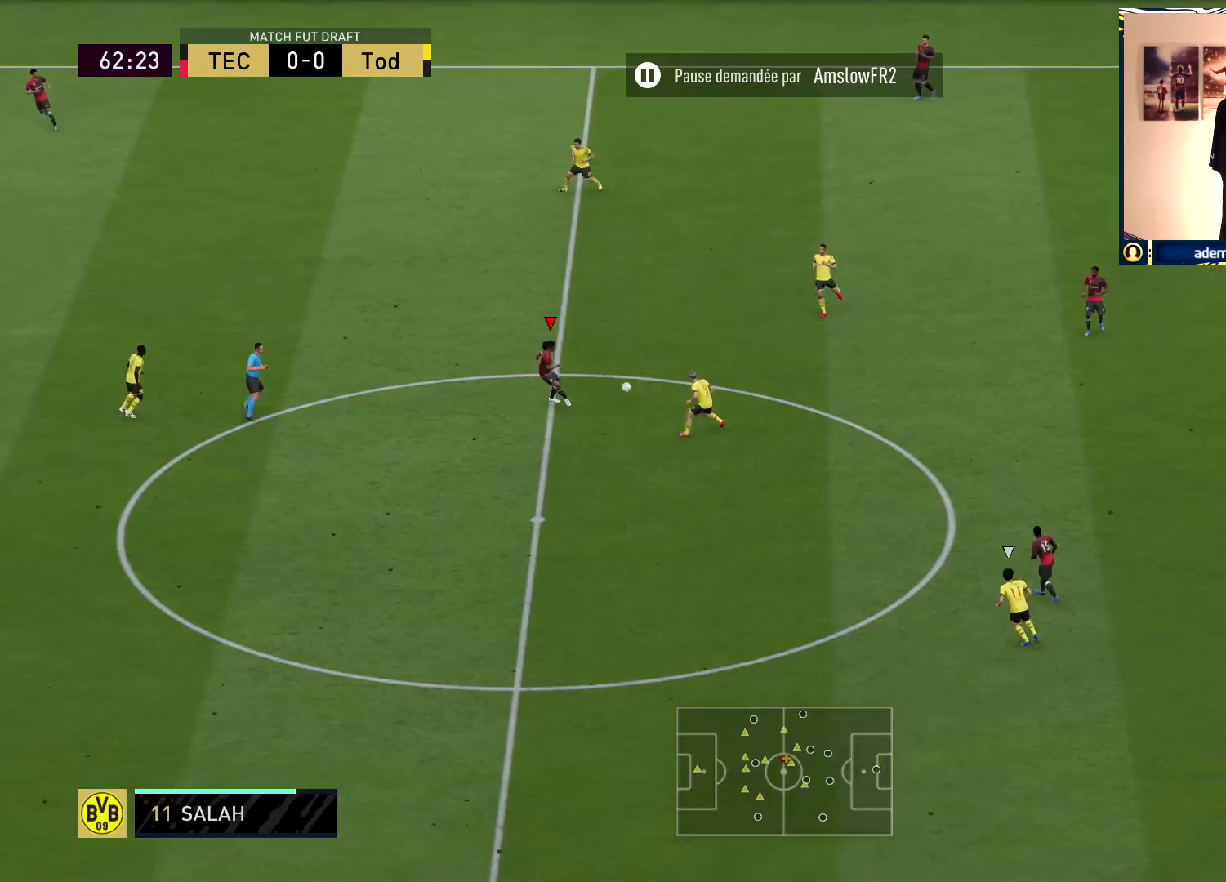
{"buttons": [], "left_stick": "up-left", "right_stick": "center", "events": []}
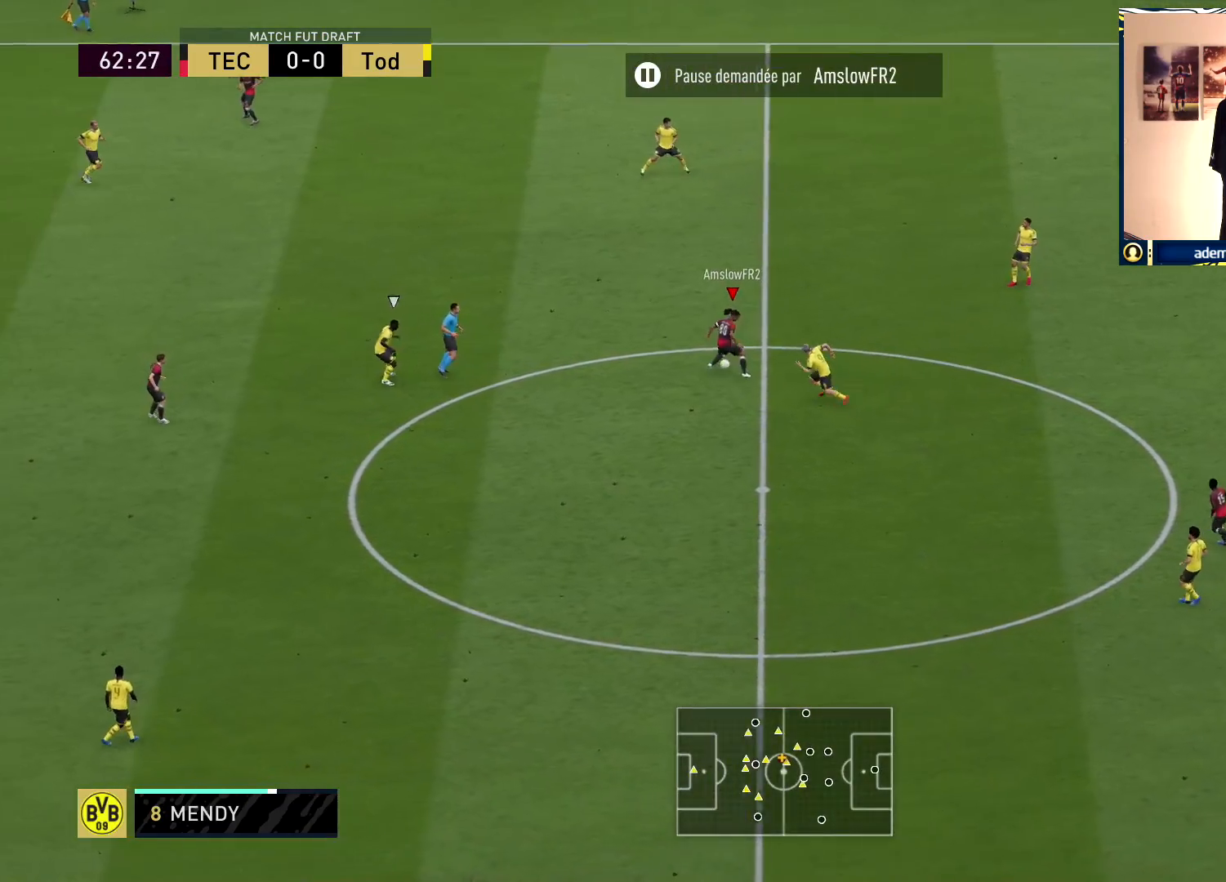
{"buttons": [], "left_stick": "up-left", "right_stick": "up-right", "events": [[383, "right_stick", "up-right"]]}
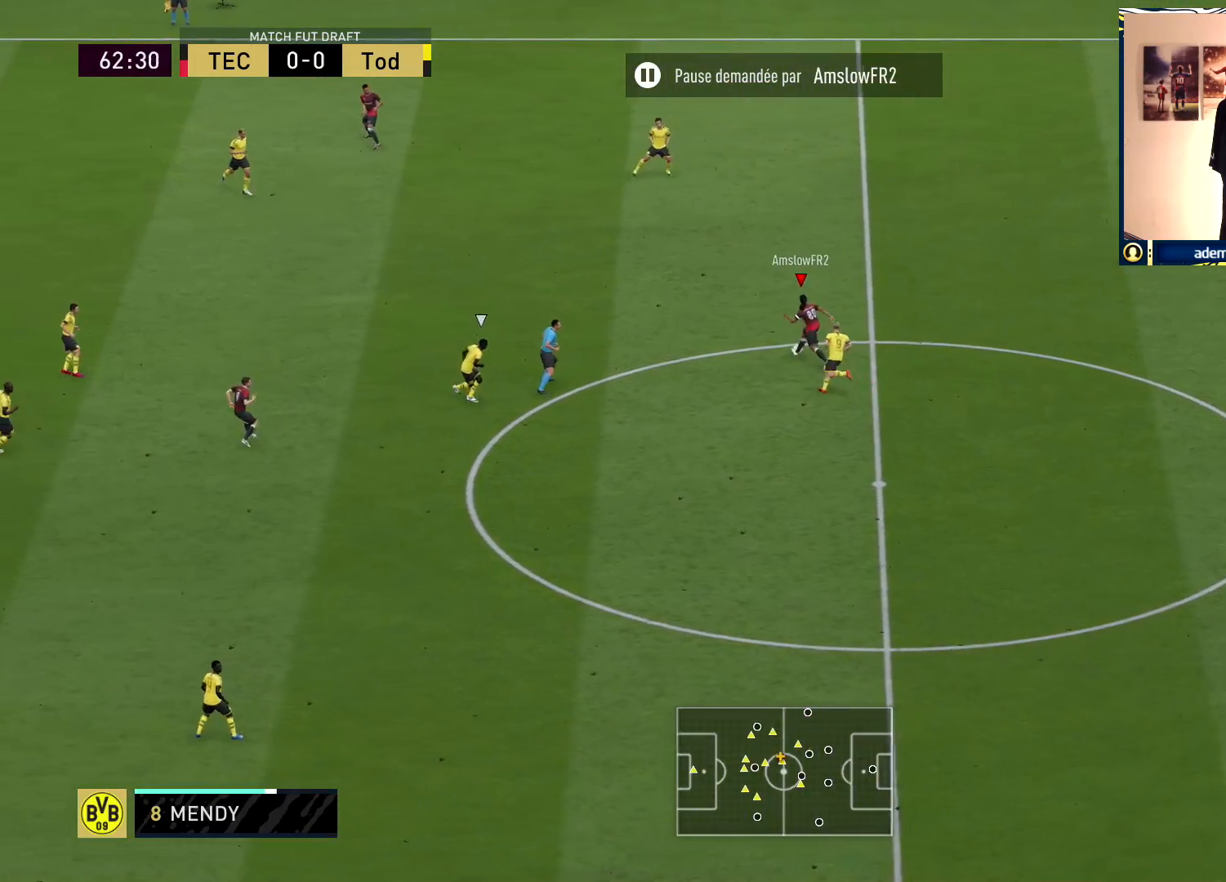
{"buttons": [], "left_stick": "up-left", "right_stick": "center", "events": [[183, "left_stick", "up"], [233, "right_stick", "up-left"], [283, "right_stick", "left"], [383, "left_stick", "up-left"], [417, "right_stick", "center"]]}
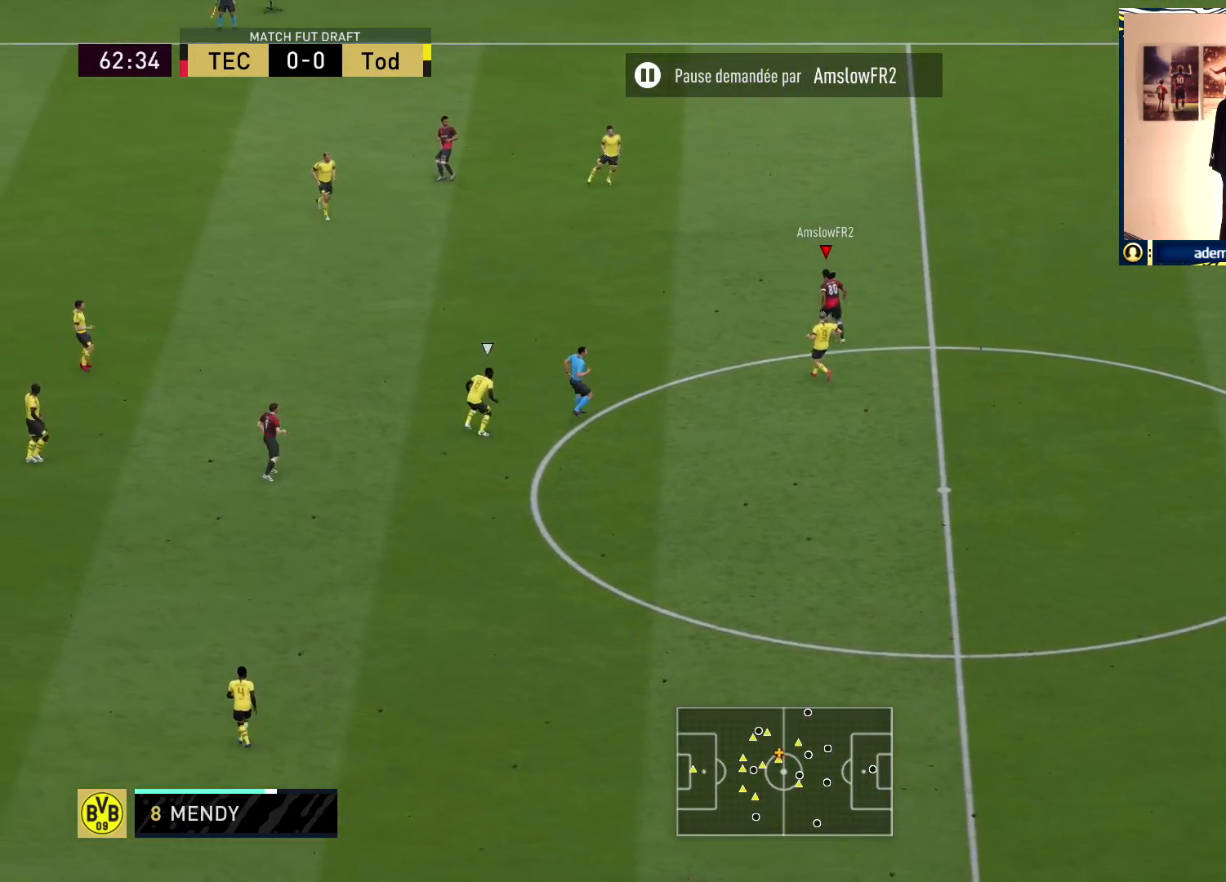
{"buttons": [], "left_stick": "up-left", "right_stick": "center", "events": []}
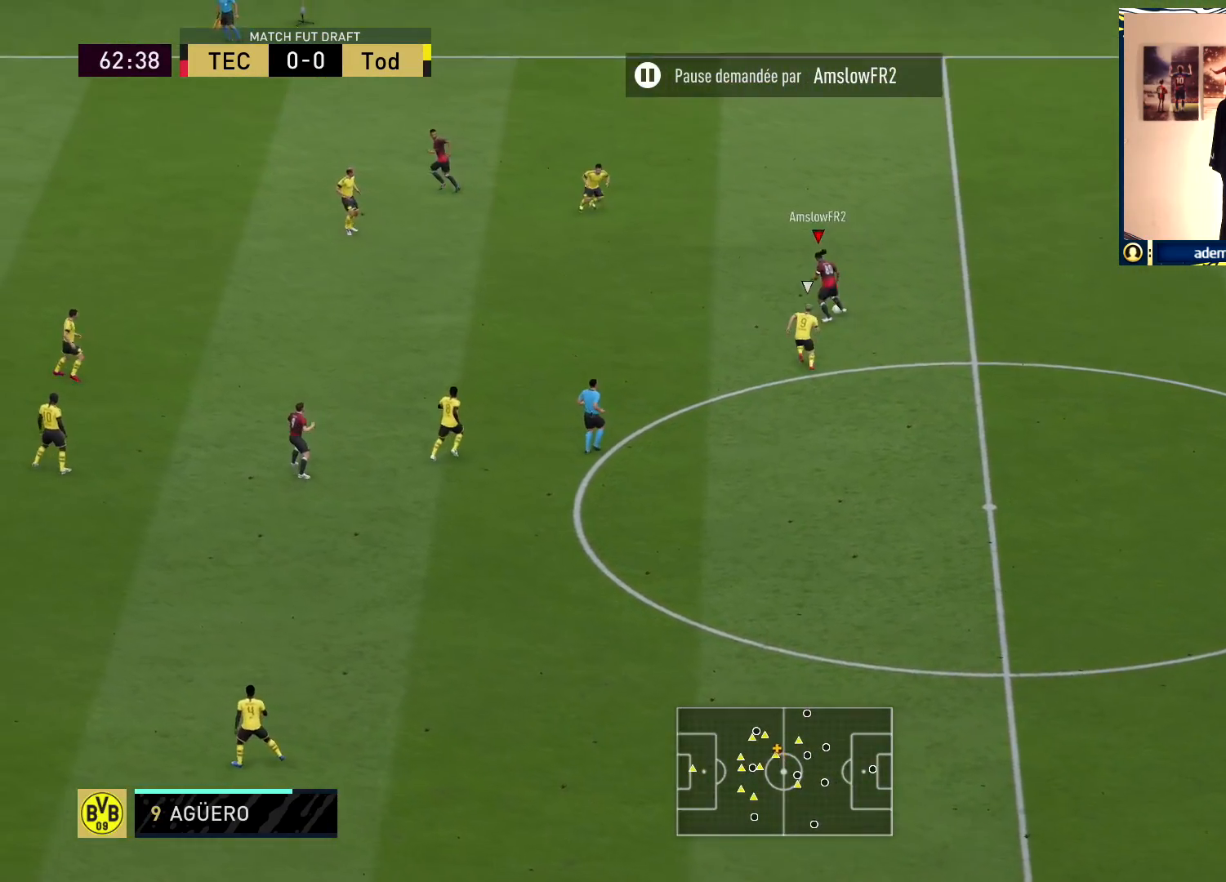
{"buttons": ["R1"], "left_stick": "left", "right_stick": "center", "events": [[117, "left_stick", "left"], [133, "CROSS", "down"], [150, "L1", "down"], [283, "CROSS", "up"], [300, "L1", "up"], [383, "R1", "down"]]}
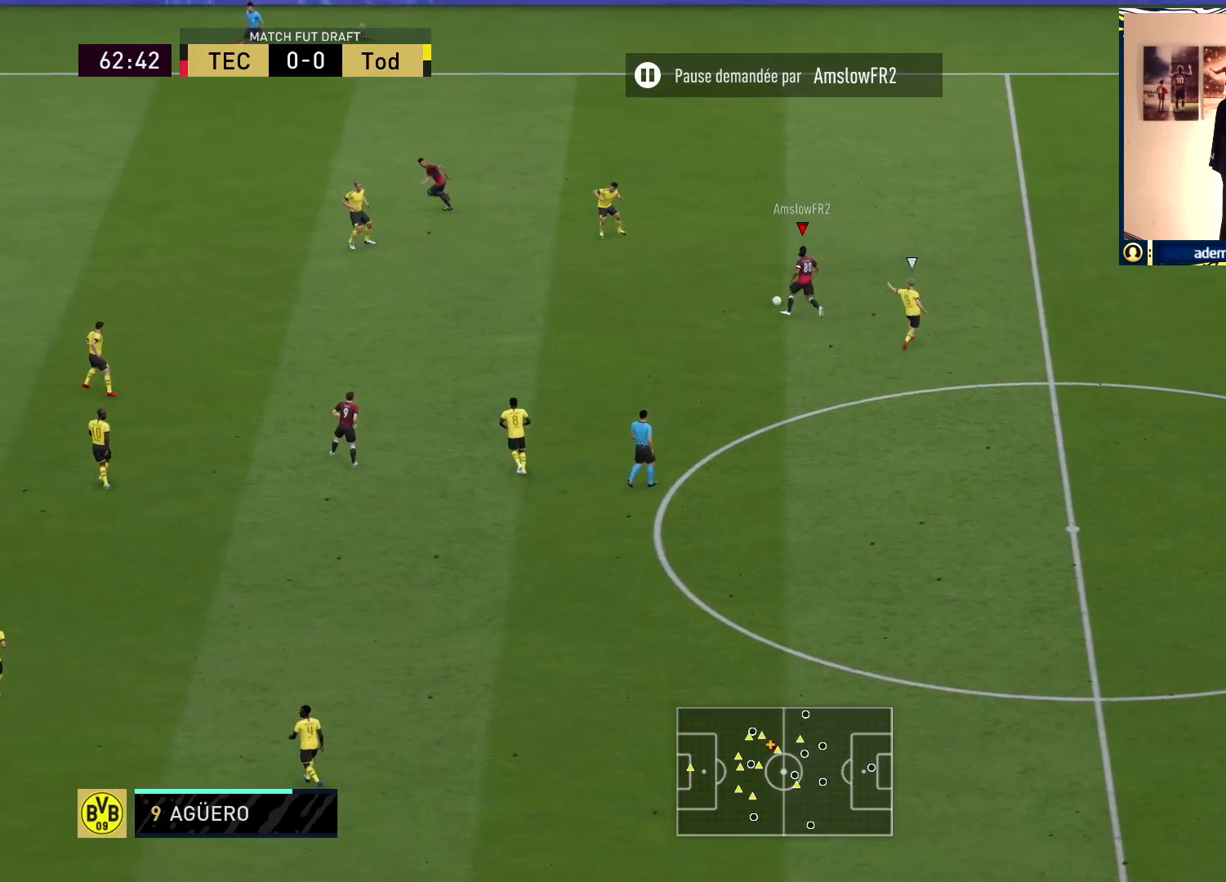
{"buttons": ["R1"], "left_stick": "up-left", "right_stick": "center", "events": [[233, "left_stick", "up-left"]]}